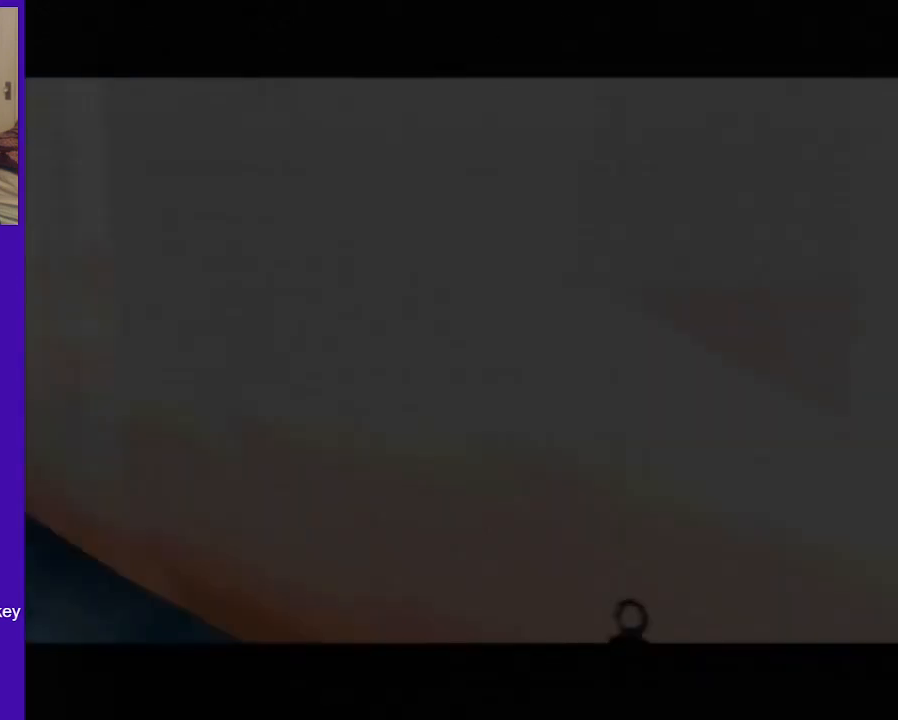
Gameplay with a controller (Nintendo layout); each line is a JSON object with the inputs held at the frame after it (dt_ms = milliseconds from this image to that frame). "events" lists button and stick changes between this image and that frame as [ms after this image, input, new state], when the widget could be followed in between. Not read: C_RIGHT L3 R3 Z.
{"dt_ms": 520, "buttons": ["C_UP"], "left_stick": "center", "events": [[80, "left_stick", "up-right"], [400, "left_stick", "center"]]}
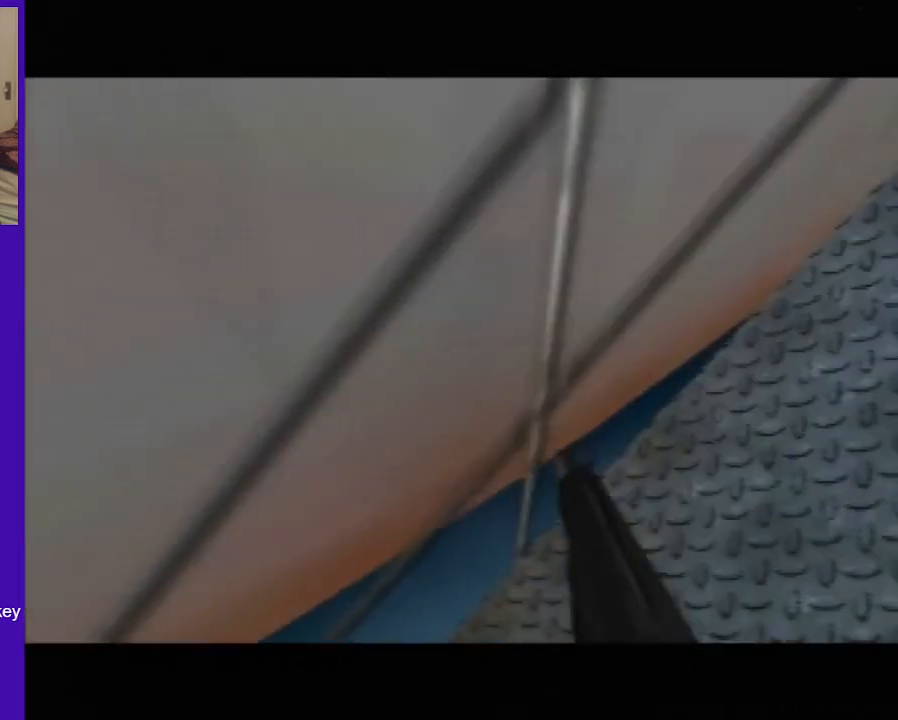
{"dt_ms": 480, "buttons": ["C_LEFT", "C_UP"], "left_stick": "left", "events": [[40, "left_stick", "down-left"], [200, "C_LEFT", "down"], [320, "left_stick", "left"]]}
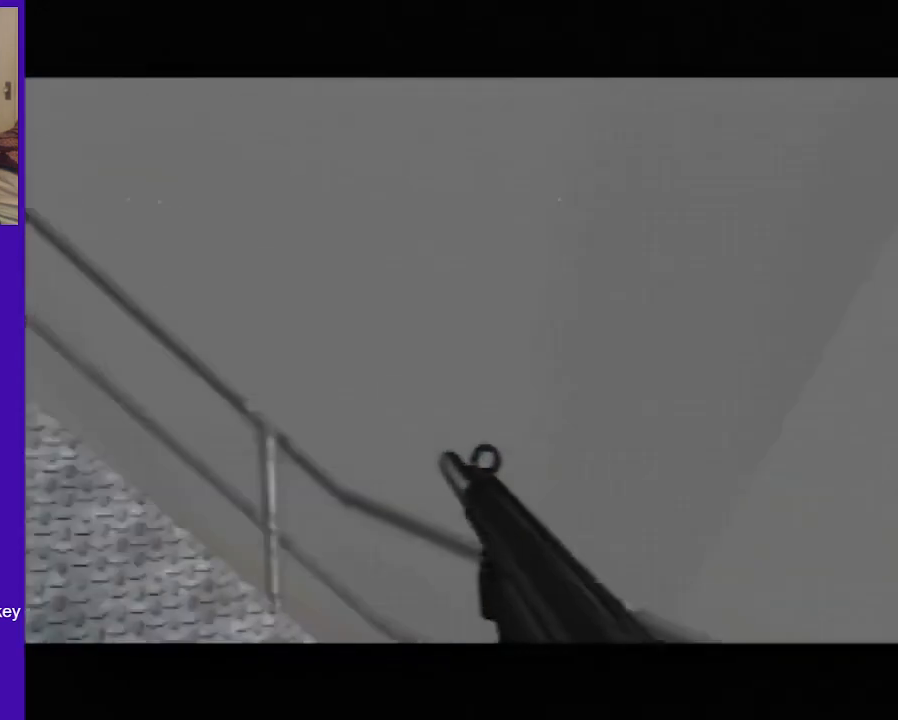
{"dt_ms": 1000, "buttons": ["C_LEFT", "C_UP"], "left_stick": "left", "events": [[40, "left_stick", "center"], [560, "left_stick", "up-right"], [800, "left_stick", "center"], [880, "left_stick", "left"]]}
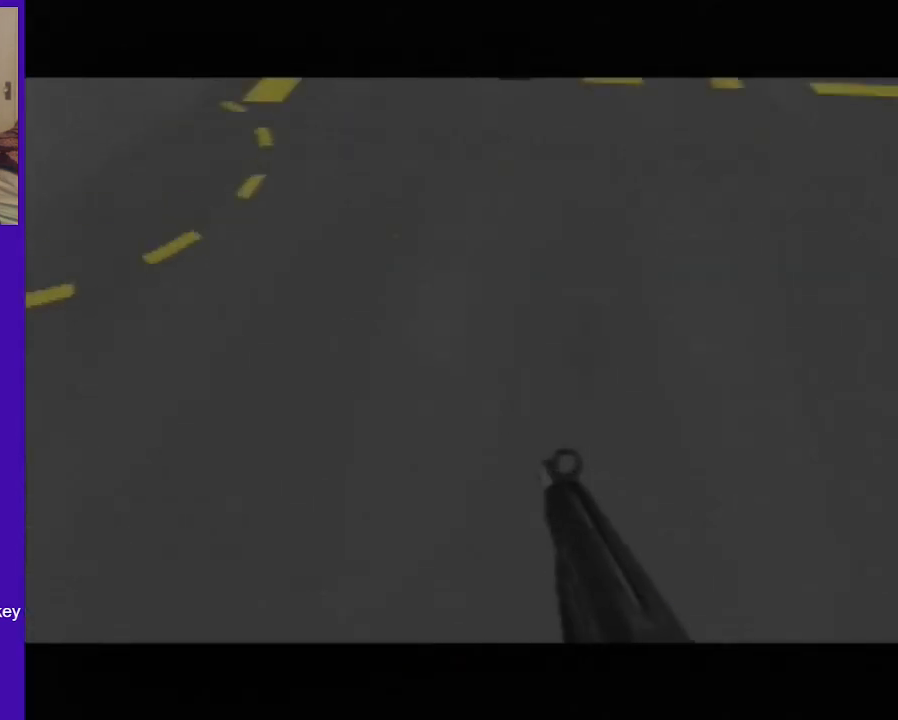
{"dt_ms": 1000, "buttons": ["C_LEFT", "C_UP"], "left_stick": "down", "events": [[80, "left_stick", "center"], [960, "left_stick", "down"]]}
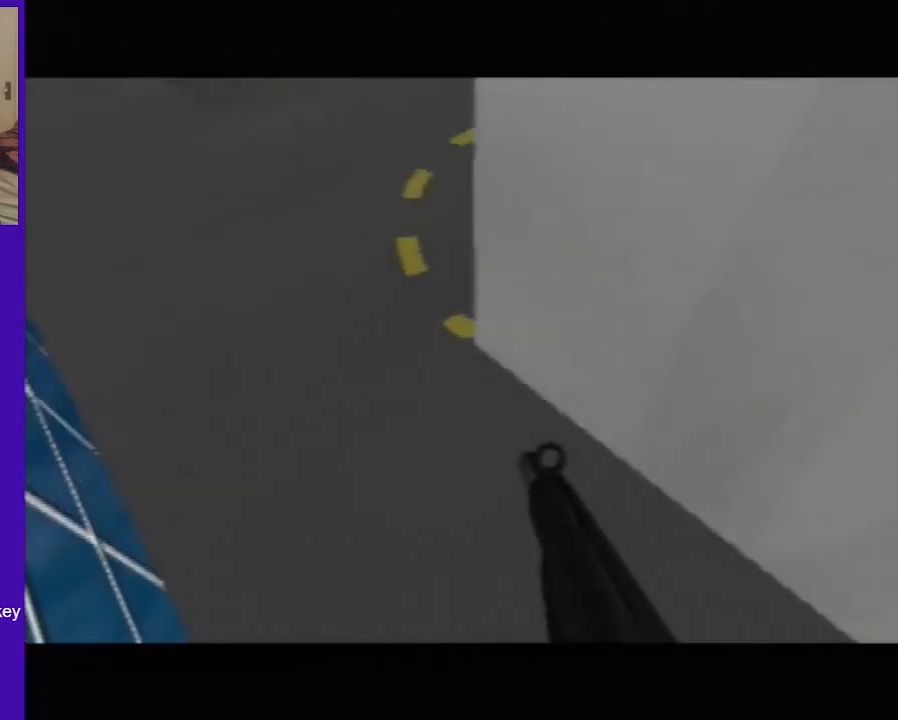
{"dt_ms": 520, "buttons": ["C_LEFT", "C_UP"], "left_stick": "down-right", "events": [[200, "left_stick", "center"], [440, "left_stick", "down-right"]]}
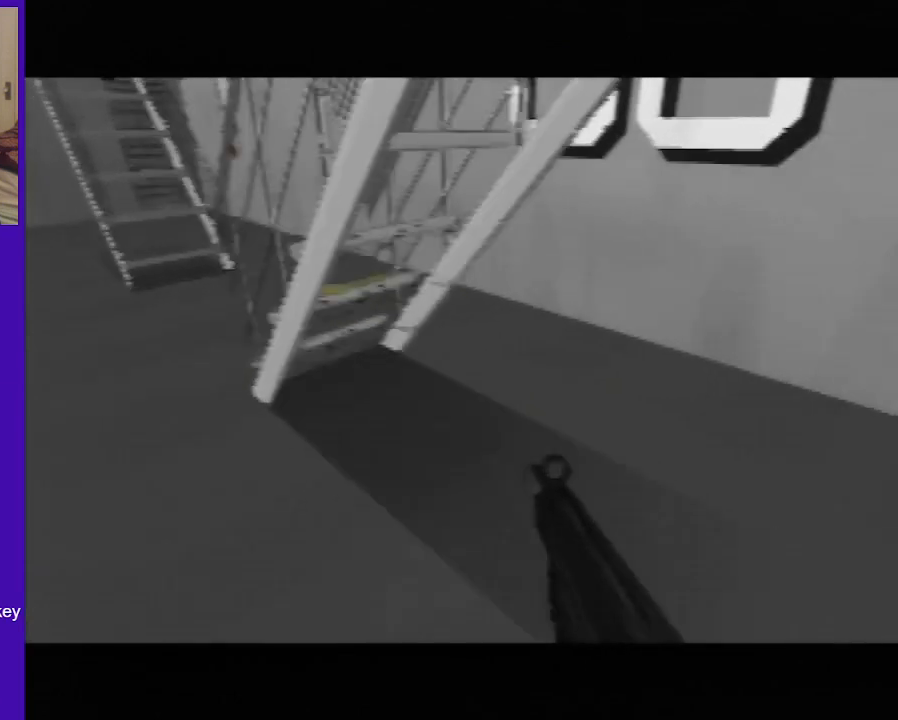
{"dt_ms": 480, "buttons": ["C_LEFT", "C_UP"], "left_stick": "down-left", "events": [[80, "left_stick", "center"], [280, "left_stick", "down-right"], [480, "left_stick", "down-left"]]}
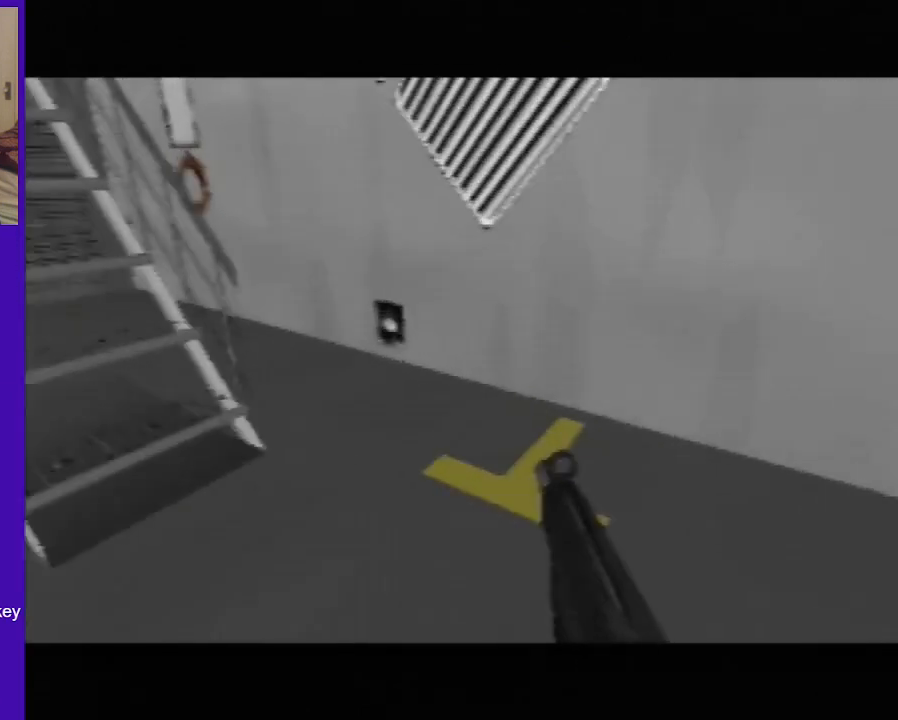
{"dt_ms": 520, "buttons": ["C_LEFT", "C_UP"], "left_stick": "center", "events": [[400, "left_stick", "center"]]}
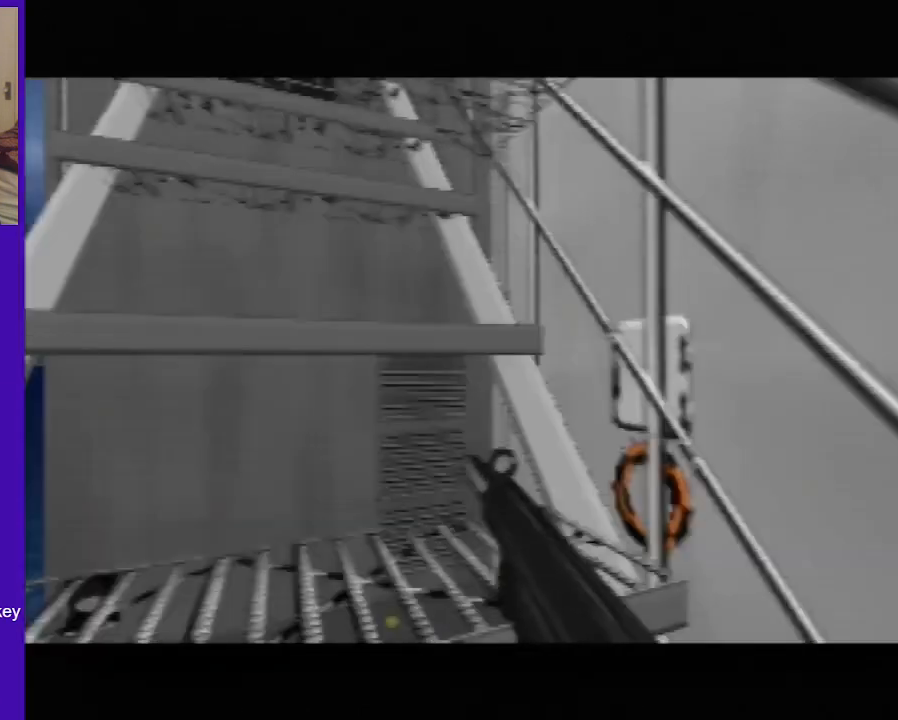
{"dt_ms": 1000, "buttons": ["C_UP"], "left_stick": "center", "events": [[160, "left_stick", "left"], [280, "left_stick", "center"], [400, "C_LEFT", "up"]]}
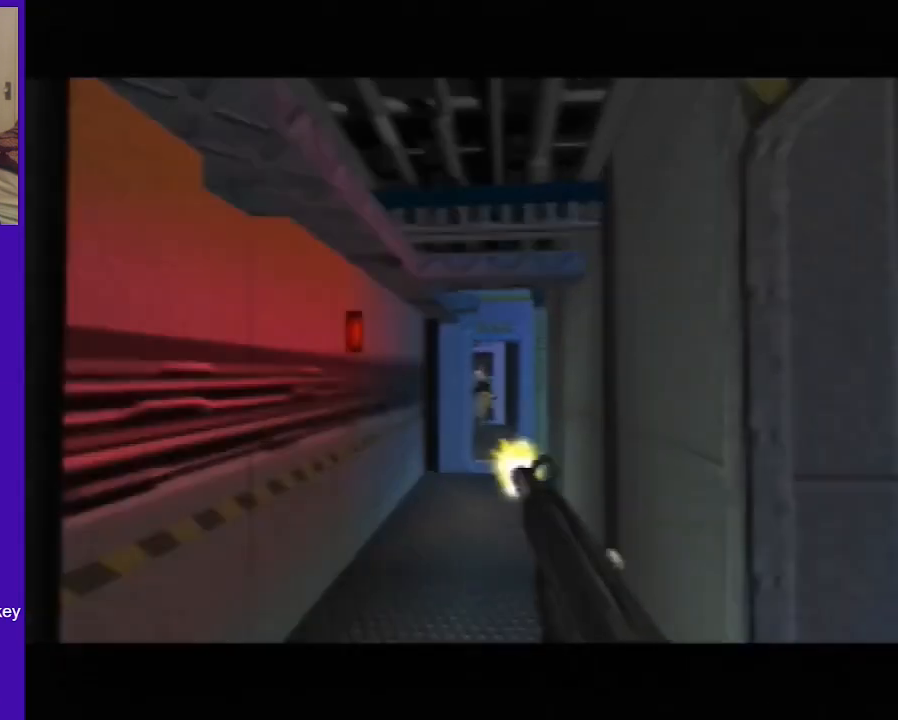
{"dt_ms": 1000, "buttons": ["C_LEFT", "C_UP"], "left_stick": "up-right", "events": [[240, "left_stick", "right"], [320, "C_LEFT", "down"], [400, "left_stick", "up-right"], [520, "left_stick", "center"], [920, "left_stick", "up-right"]]}
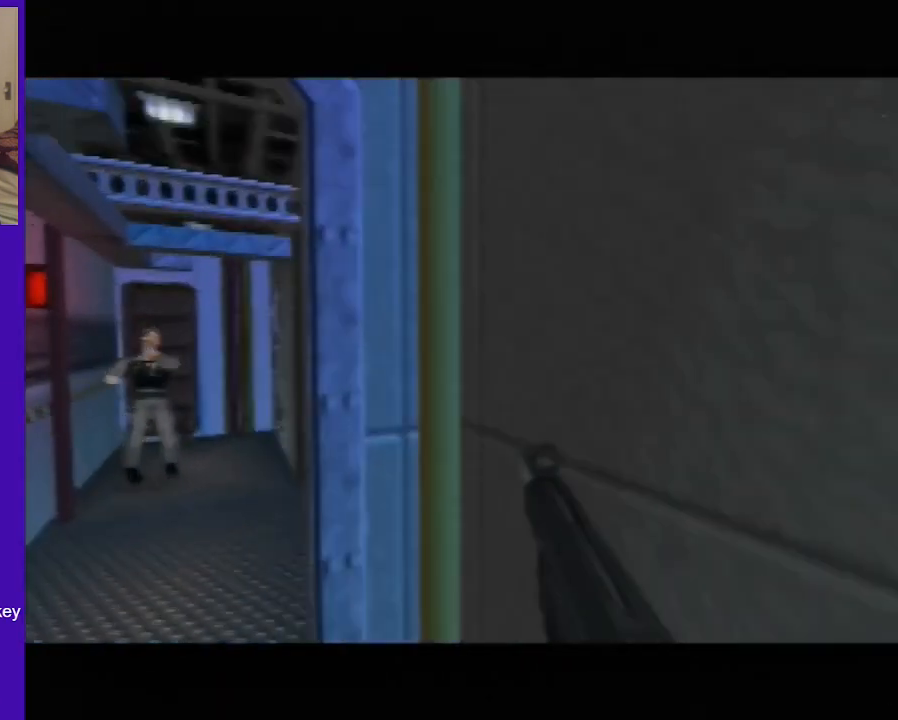
{"dt_ms": 480, "buttons": ["C_LEFT", "C_UP"], "left_stick": "center", "events": [[80, "left_stick", "up-left"], [160, "left_stick", "center"]]}
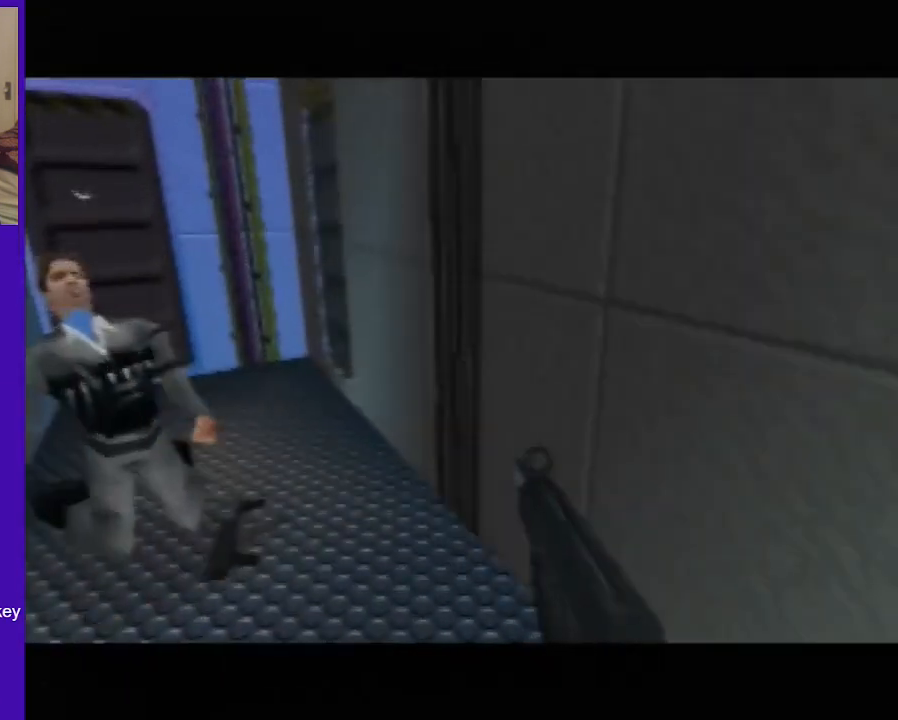
{"dt_ms": 520, "buttons": [], "left_stick": "right", "events": [[120, "left_stick", "right"], [320, "C_LEFT", "up"], [400, "C_UP", "up"]]}
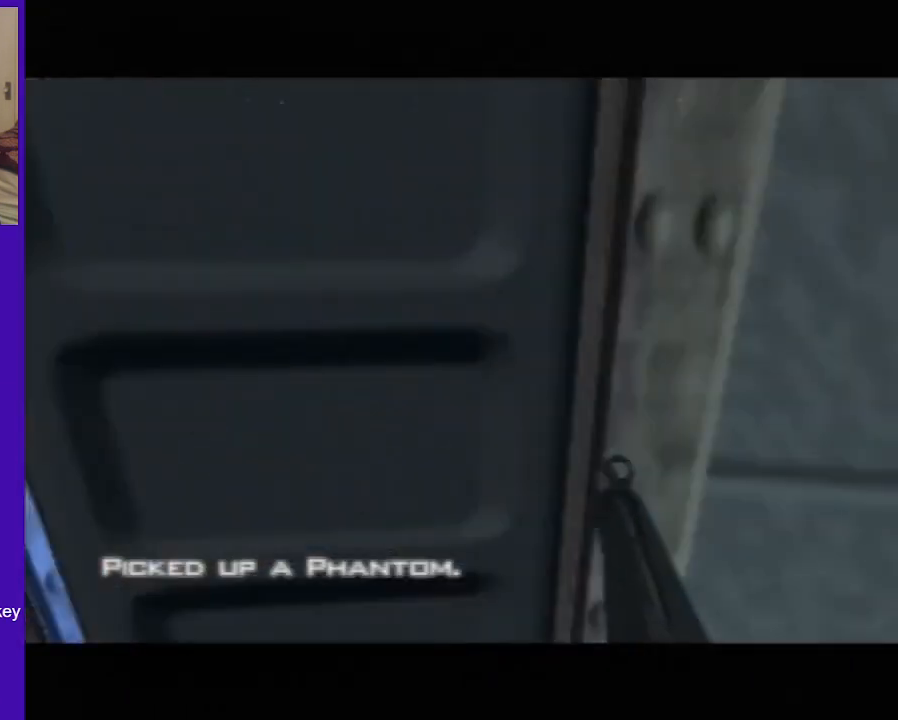
{"dt_ms": 480, "buttons": ["C_LEFT"], "left_stick": "center", "events": [[160, "C_LEFT", "down"], [200, "left_stick", "down-right"], [440, "left_stick", "center"]]}
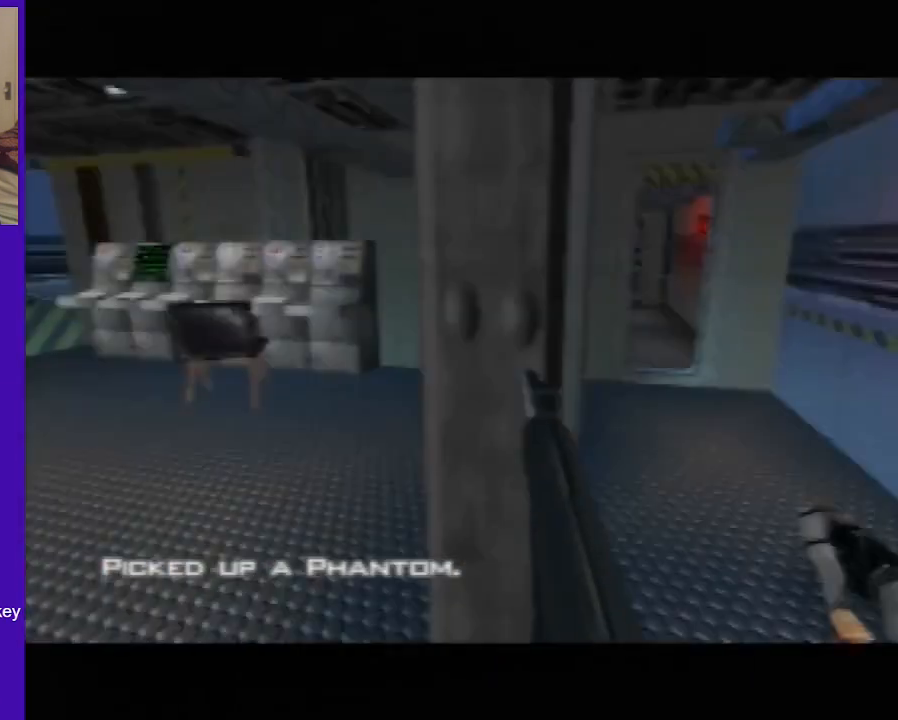
{"dt_ms": 520, "buttons": [], "left_stick": "center", "events": [[80, "C_LEFT", "up"], [320, "left_stick", "left"], [480, "left_stick", "center"]]}
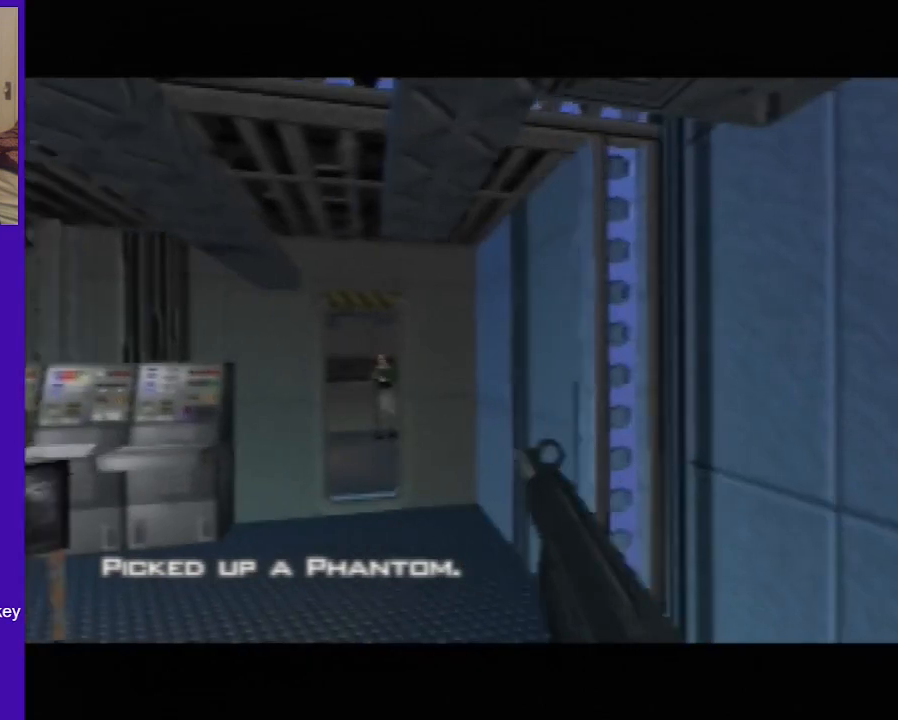
{"dt_ms": 480, "buttons": [], "left_stick": "left", "events": [[480, "left_stick", "left"]]}